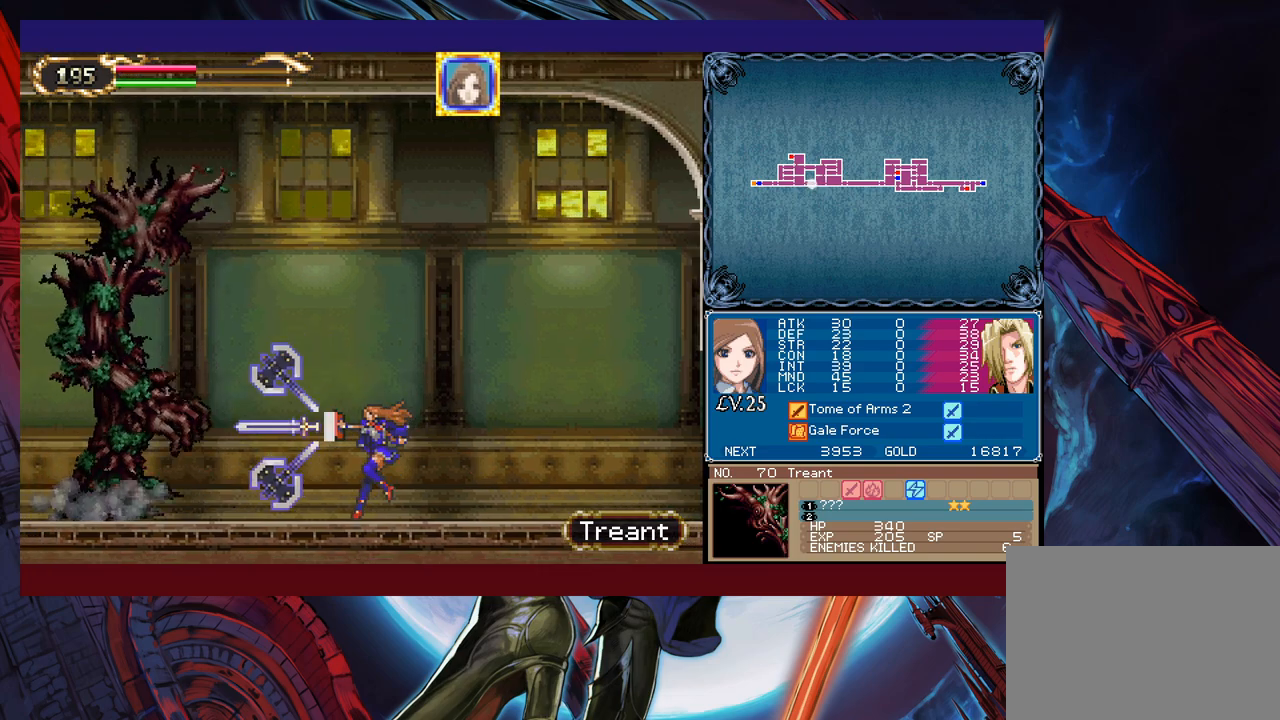
Gameplay with a controller (Xbox layout); each line is a JSON object with the inputs held at the frame after it. "events" lists button and stick changes between this image and that frame as [ms after this image, input, new state], when the widget could be followed in between. Not read: L2 R2 right_stick.
{"buttons": [], "left_stick": "left", "events": [[33, "L1", "up"], [333, "B", "down"], [383, "B", "up"], [467, "X", "down"], [483, "X", "up"]]}
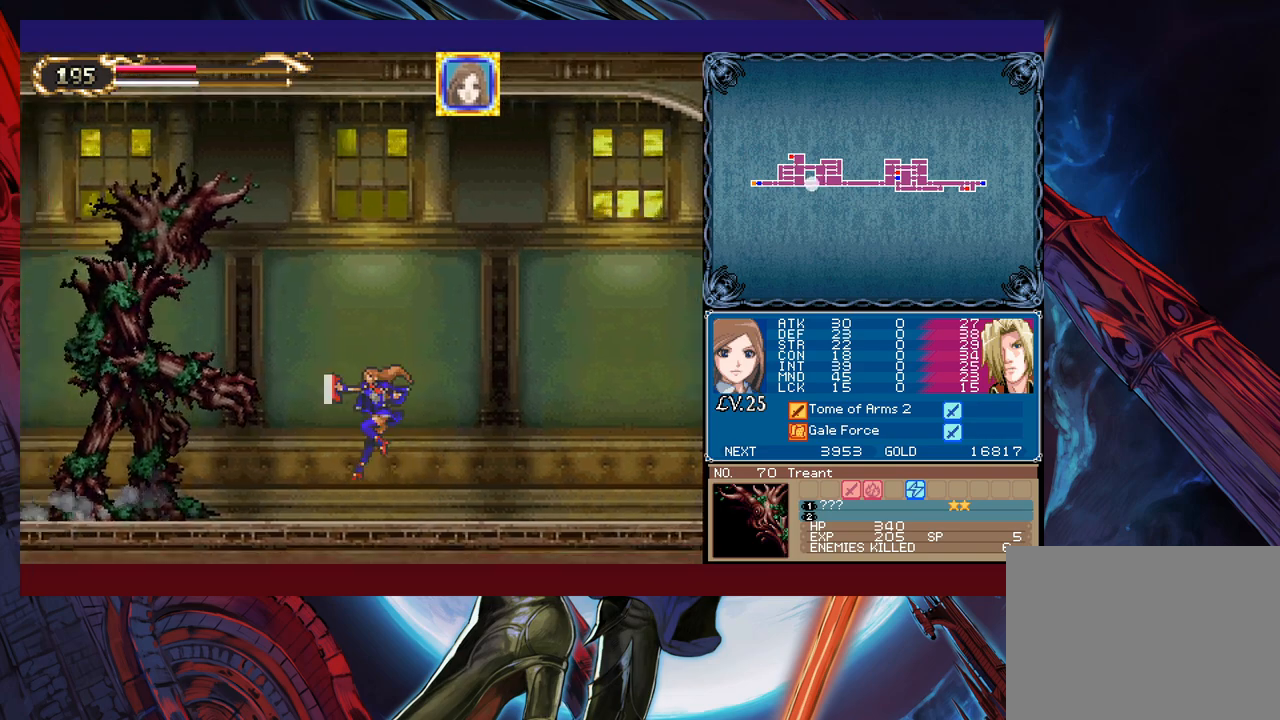
{"buttons": [], "left_stick": "center", "events": [[67, "X", "down"], [83, "L1", "down"], [117, "X", "up"], [133, "L1", "up"], [167, "X", "down"], [217, "X", "up"], [267, "L1", "down"], [267, "left_stick", "center"], [317, "X", "down"], [333, "L1", "up"], [333, "X", "up"], [417, "L1", "down"], [417, "X", "down"], [433, "L1", "up"], [467, "X", "up"]]}
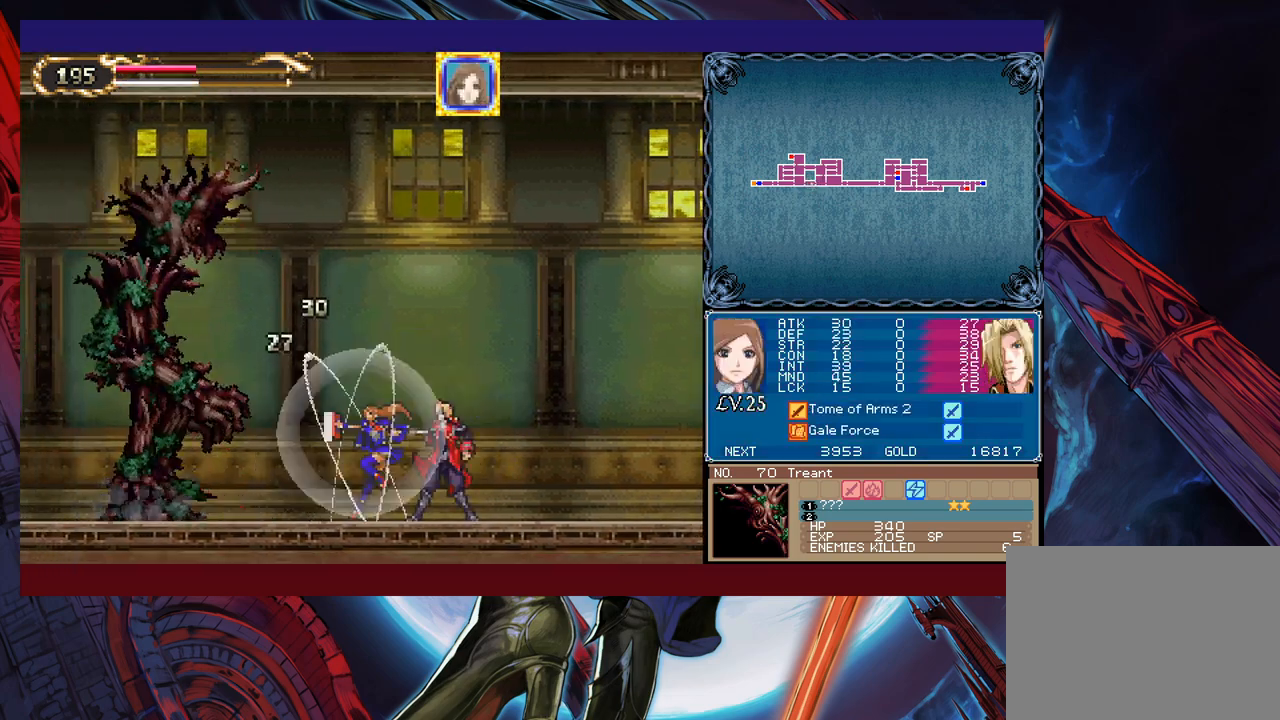
{"buttons": ["L1"], "left_stick": "center", "events": [[17, "L1", "down"], [33, "X", "down"], [67, "L1", "up"], [117, "L1", "down"], [117, "X", "up"], [133, "left_stick", "left"], [167, "L1", "up"], [417, "left_stick", "center"], [467, "L1", "down"]]}
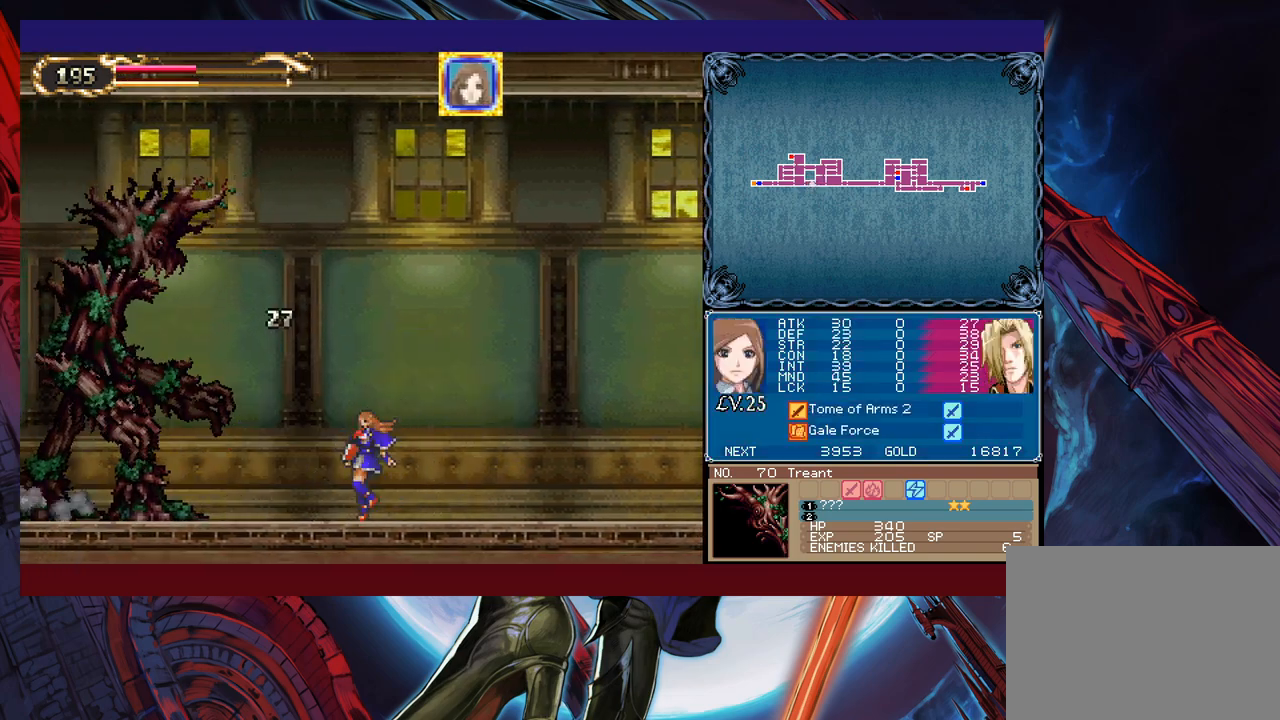
{"buttons": [], "left_stick": "left", "events": [[33, "L1", "up"], [83, "B", "down"], [167, "B", "up"], [167, "left_stick", "up-left"], [183, "X", "down"], [267, "X", "up"], [317, "left_stick", "center"], [467, "left_stick", "left"]]}
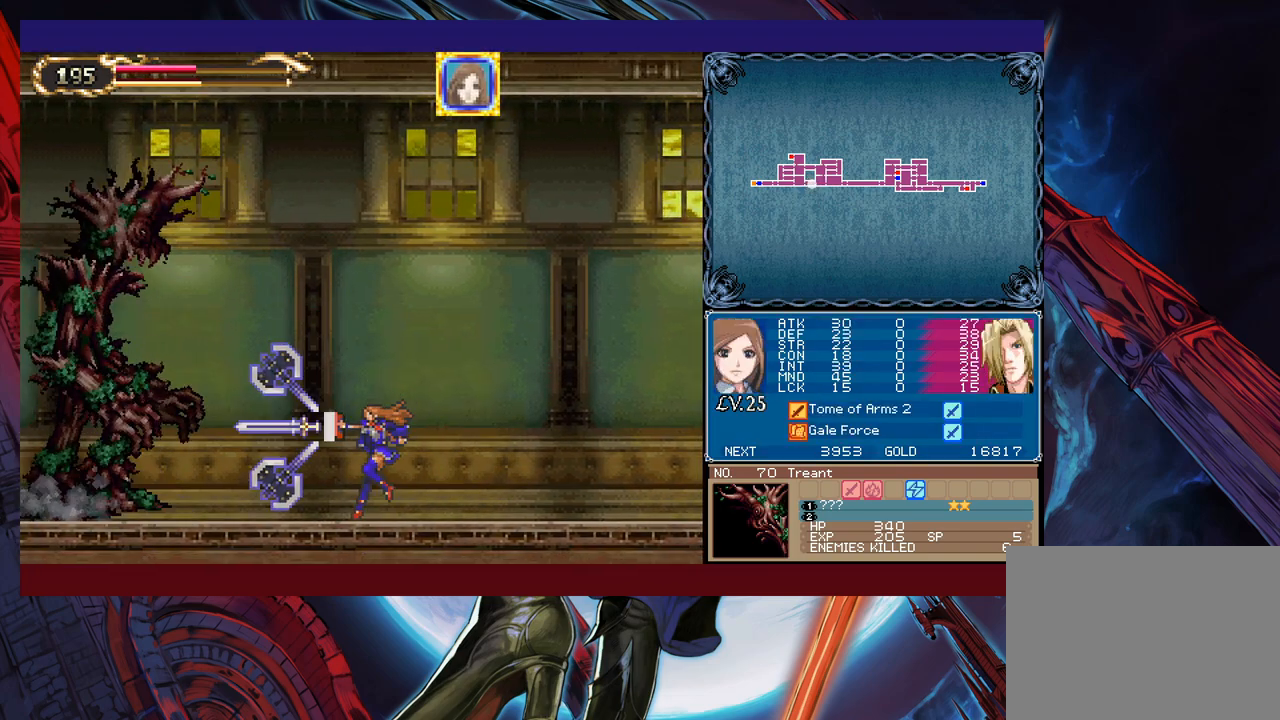
{"buttons": ["B"], "left_stick": "left", "events": [[33, "B", "down"], [117, "B", "up"], [167, "X", "down"], [233, "X", "up"], [467, "B", "down"]]}
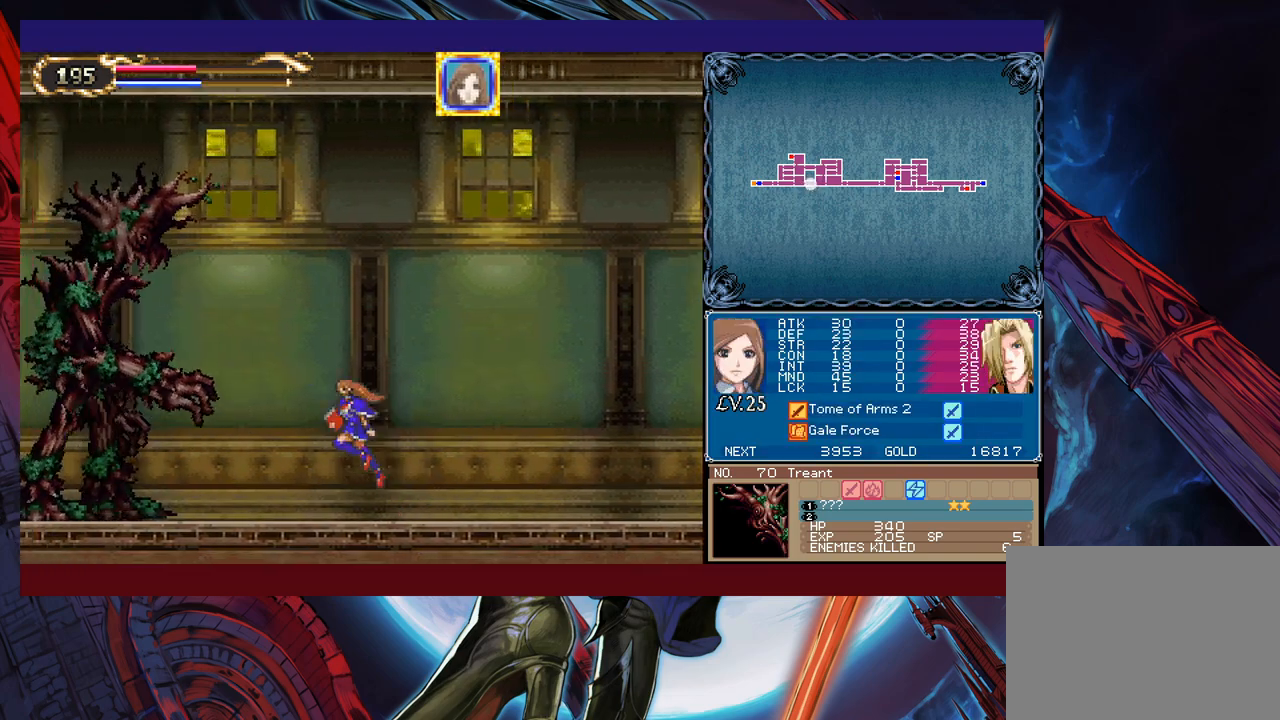
{"buttons": [], "left_stick": "center", "events": [[17, "B", "up"], [33, "X", "down"], [117, "X", "up"], [167, "L1", "down"], [217, "L1", "up"], [233, "left_stick", "center"]]}
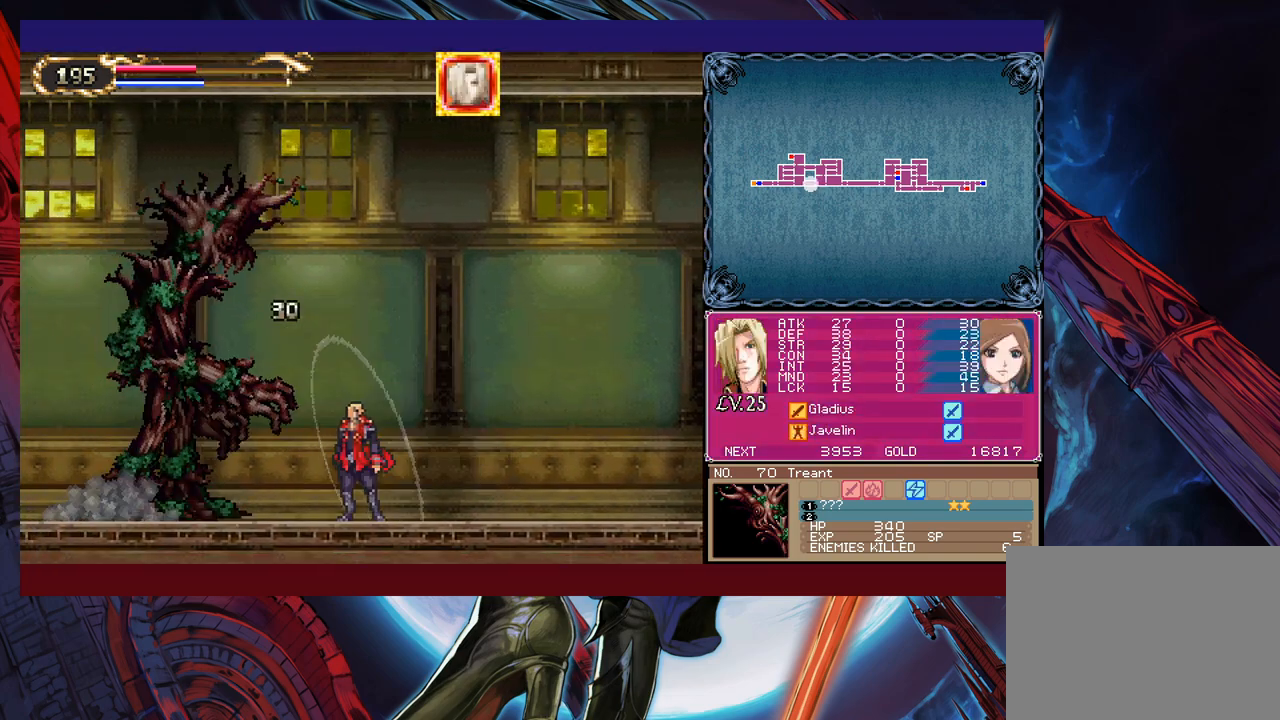
{"buttons": [], "left_stick": "right", "events": [[17, "B", "down"], [33, "left_stick", "up"], [67, "B", "up"], [83, "X", "down"], [117, "left_stick", "up-right"], [217, "X", "up"], [217, "left_stick", "right"]]}
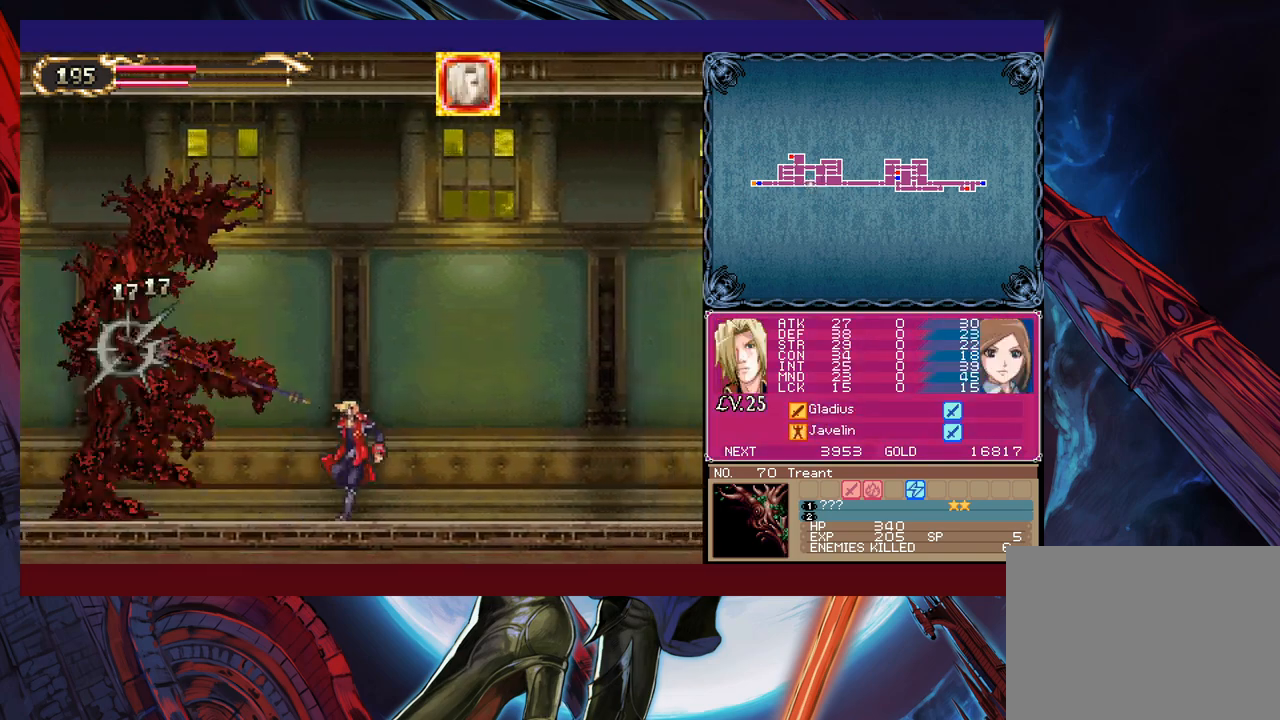
{"buttons": ["X"], "left_stick": "left", "events": [[33, "B", "down"], [33, "left_stick", "left"], [67, "B", "up"], [83, "X", "down"], [133, "left_stick", "right"], [217, "X", "up"], [333, "left_stick", "left"], [367, "B", "down"], [417, "B", "up"], [467, "X", "down"]]}
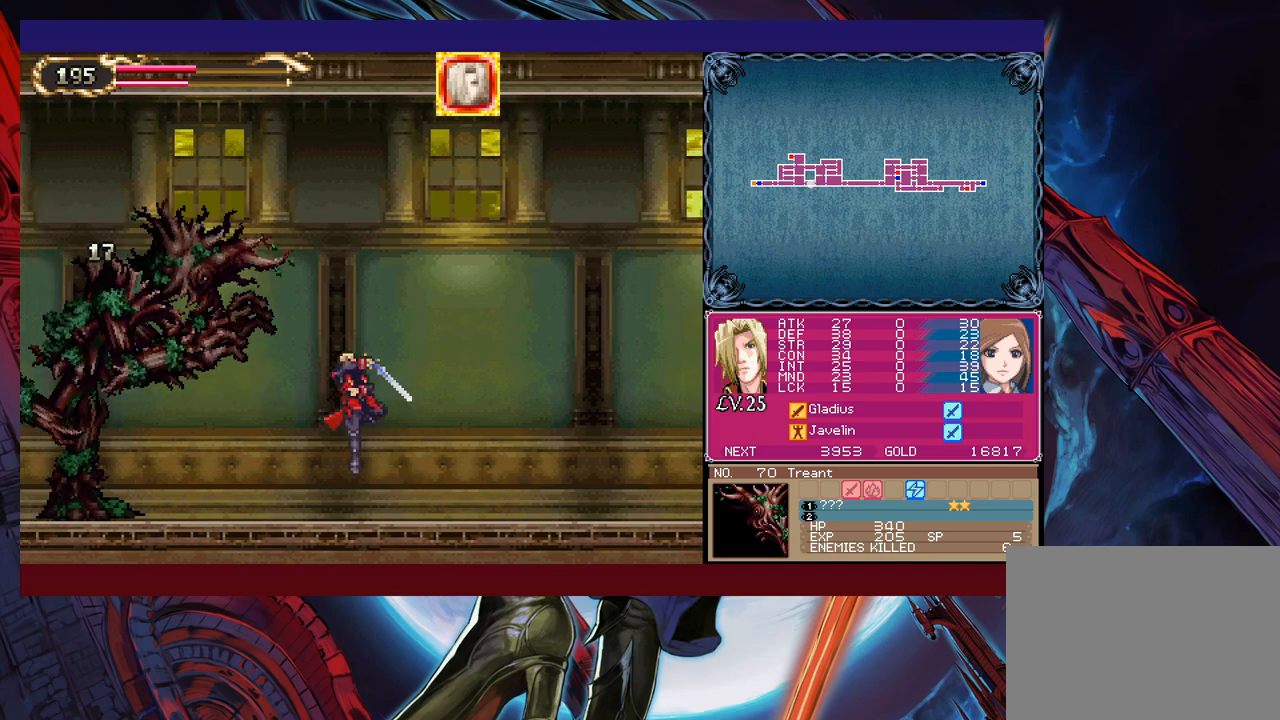
{"buttons": ["X"], "left_stick": "right", "events": [[67, "left_stick", "center"], [83, "X", "up"], [117, "left_stick", "right"], [267, "B", "down"], [283, "left_stick", "left"], [367, "B", "up"], [367, "X", "down"], [417, "left_stick", "center"], [467, "left_stick", "right"]]}
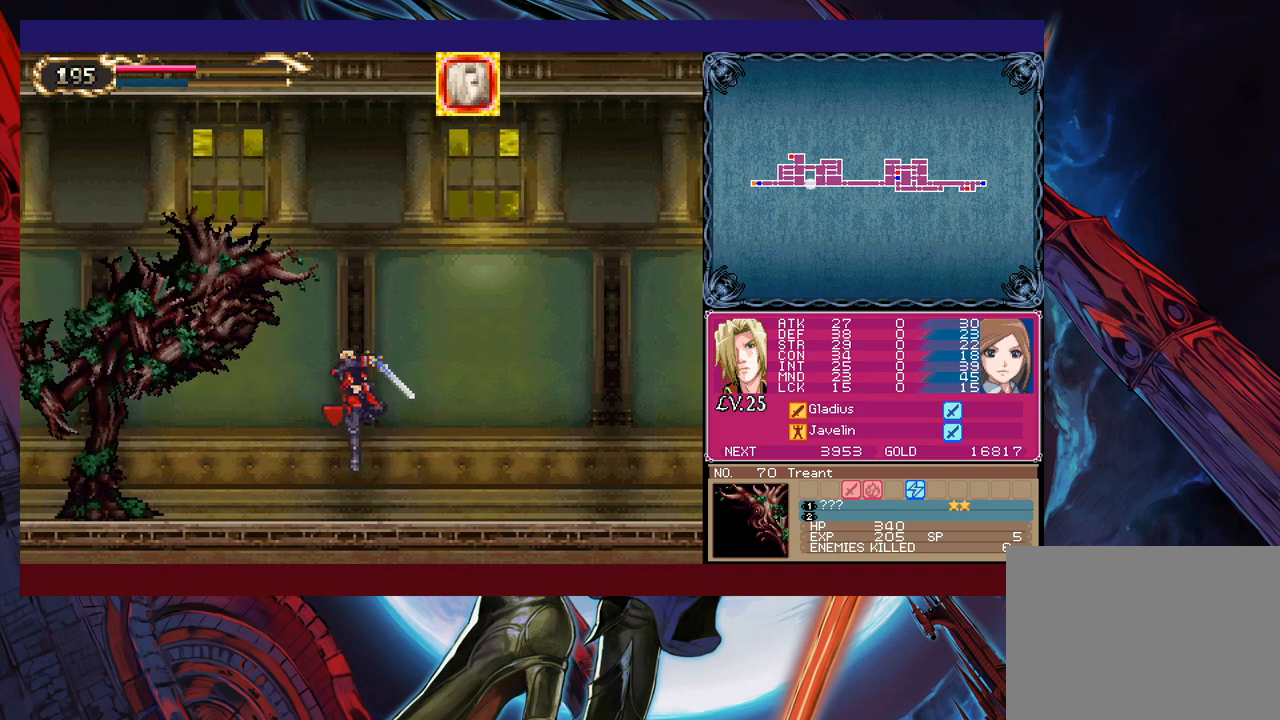
{"buttons": [], "left_stick": "center", "events": [[33, "X", "up"], [217, "B", "down"], [217, "left_stick", "left"], [267, "B", "up"], [267, "X", "down"], [317, "left_stick", "center"], [367, "left_stick", "right"], [383, "X", "up"], [433, "left_stick", "center"]]}
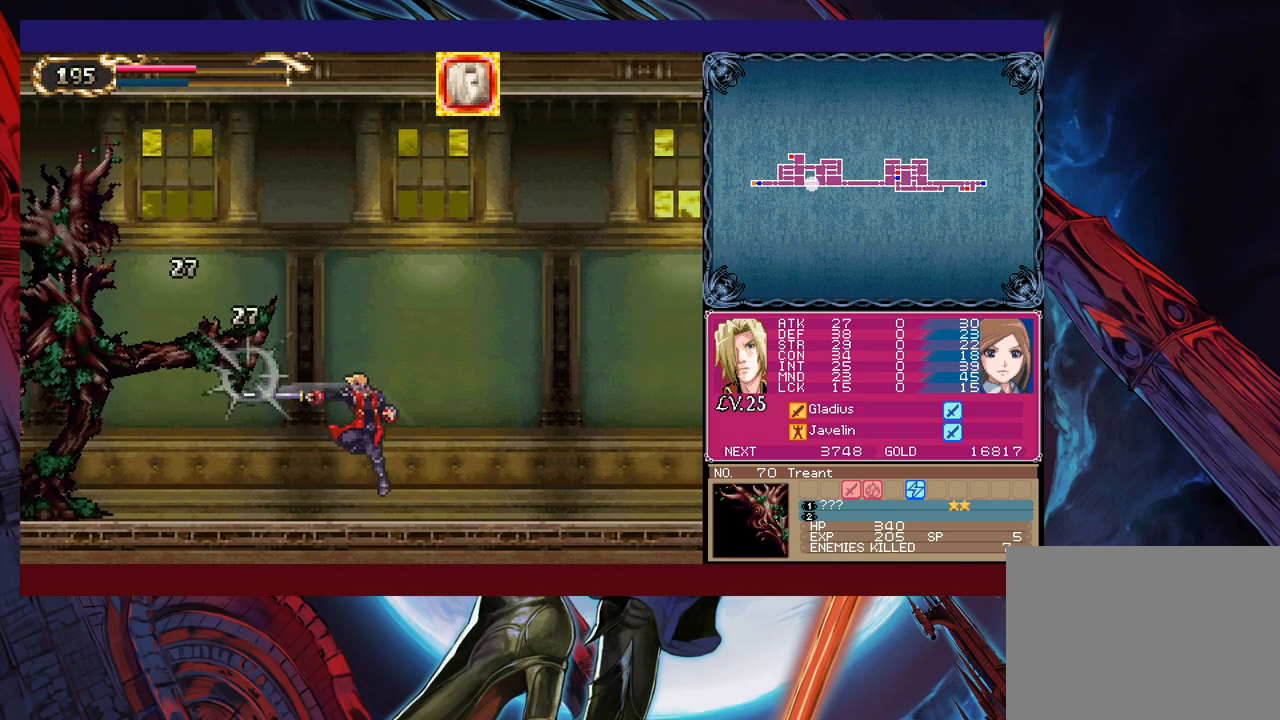
{"buttons": [], "left_stick": "left", "events": [[33, "B", "down"], [67, "left_stick", "left"], [117, "B", "up"], [117, "X", "down"], [217, "X", "up"], [367, "B", "down"], [433, "B", "up"]]}
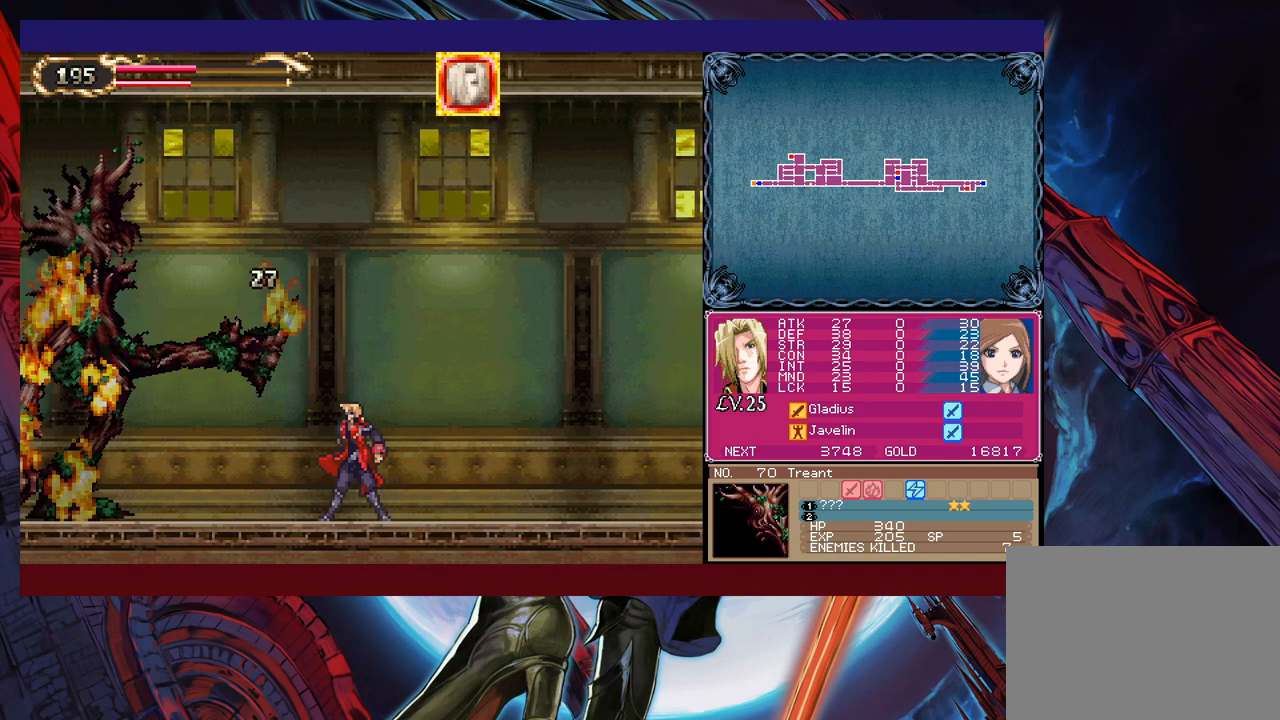
{"buttons": ["B"], "left_stick": "down-left", "events": [[133, "left_stick", "right"], [183, "Y", "down"], [217, "B", "down"], [217, "Y", "up"], [267, "left_stick", "down-left"], [283, "B", "up"], [333, "B", "down"], [417, "B", "up"], [467, "B", "down"]]}
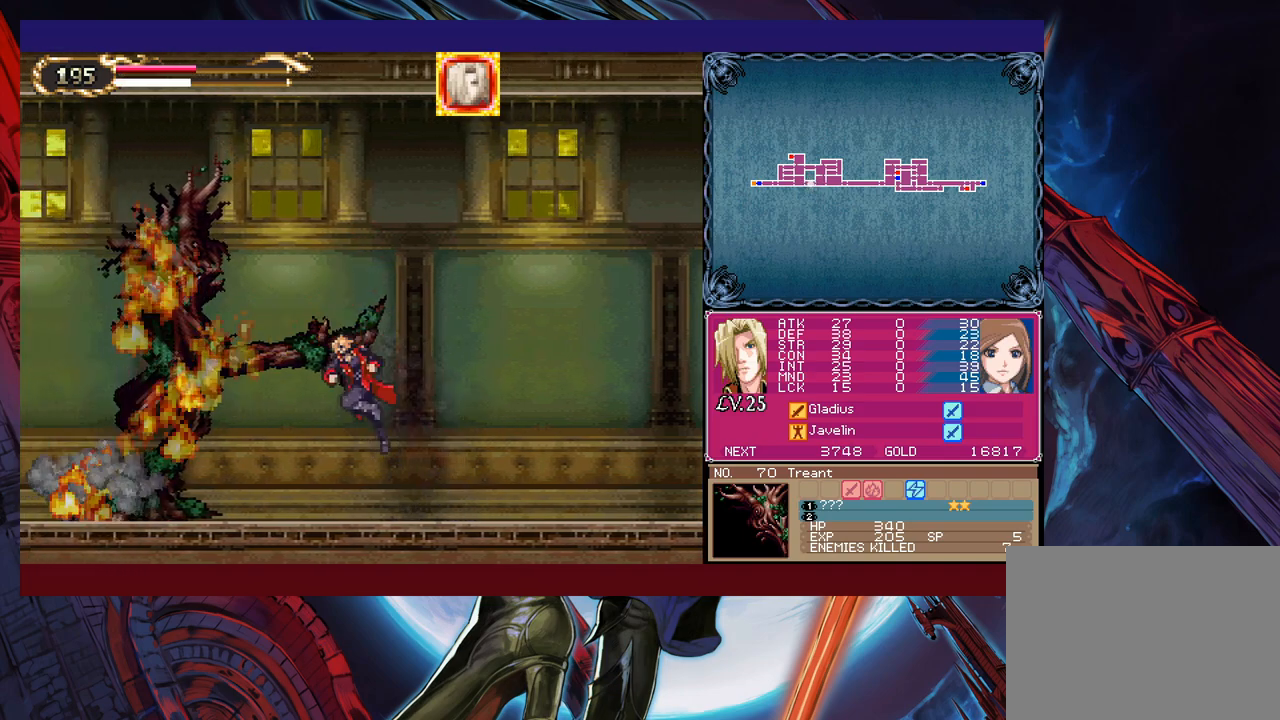
{"buttons": [], "left_stick": "down-left", "events": [[33, "B", "up"], [67, "left_stick", "right"], [117, "Y", "down"], [167, "Y", "up"], [183, "left_stick", "down-left"], [267, "B", "down"], [333, "B", "up"], [383, "B", "down"], [467, "B", "up"]]}
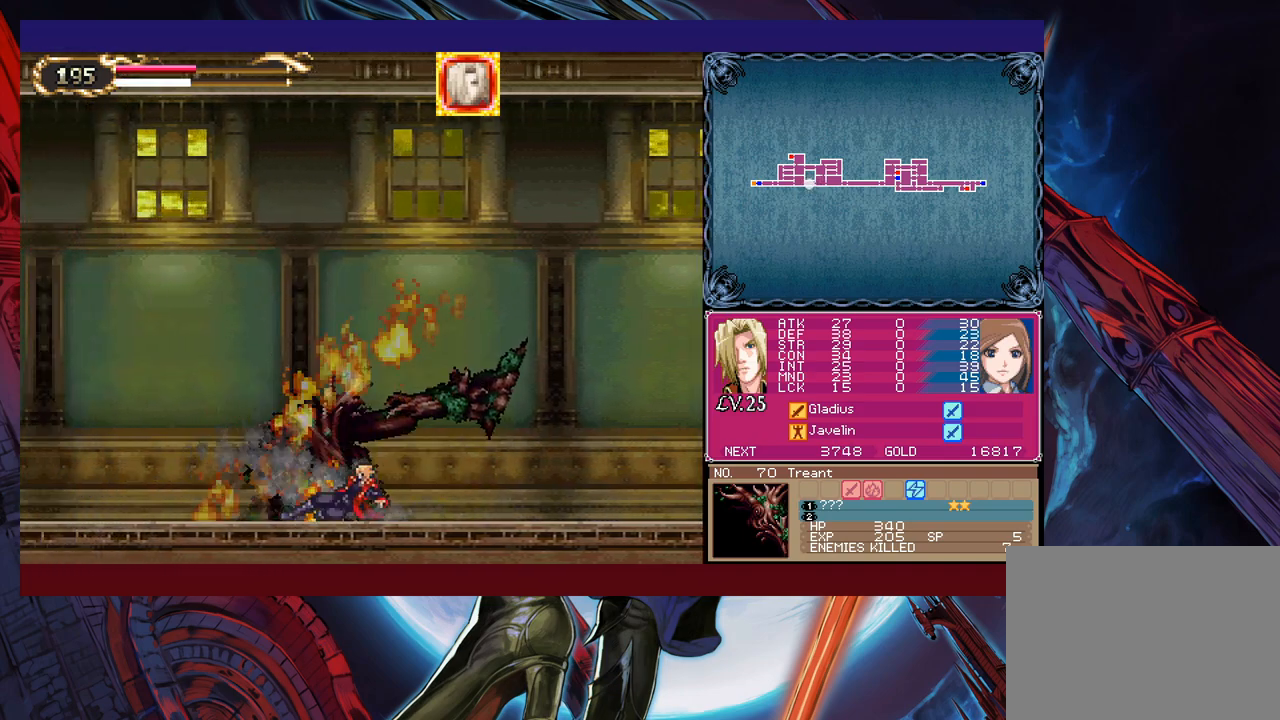
{"buttons": ["Y"], "left_stick": "right", "events": [[67, "left_stick", "center"], [417, "left_stick", "right"], [467, "Y", "down"]]}
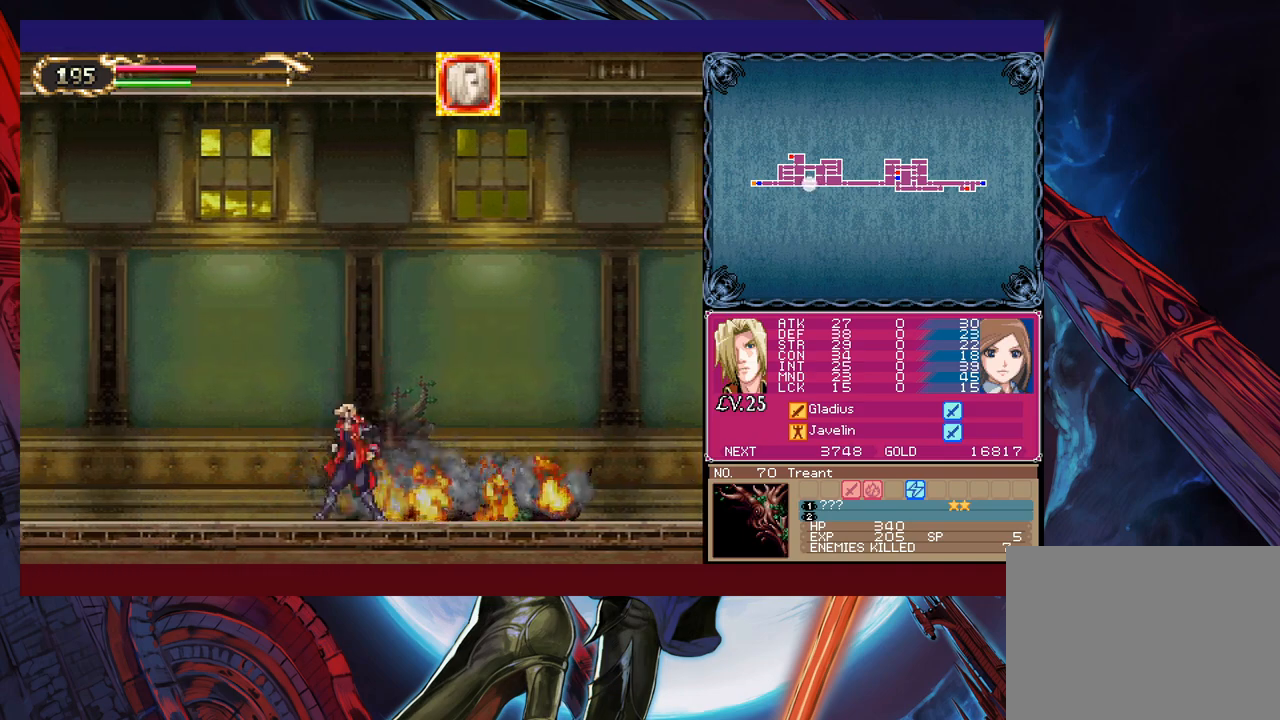
{"buttons": ["B"], "left_stick": "center", "events": [[17, "B", "down"], [17, "Y", "up"], [67, "left_stick", "down-left"], [83, "B", "up"], [167, "B", "down"], [217, "B", "up"], [267, "B", "down"], [333, "B", "up"], [383, "left_stick", "right"], [417, "Y", "down"], [467, "B", "down"], [467, "Y", "up"], [483, "left_stick", "center"]]}
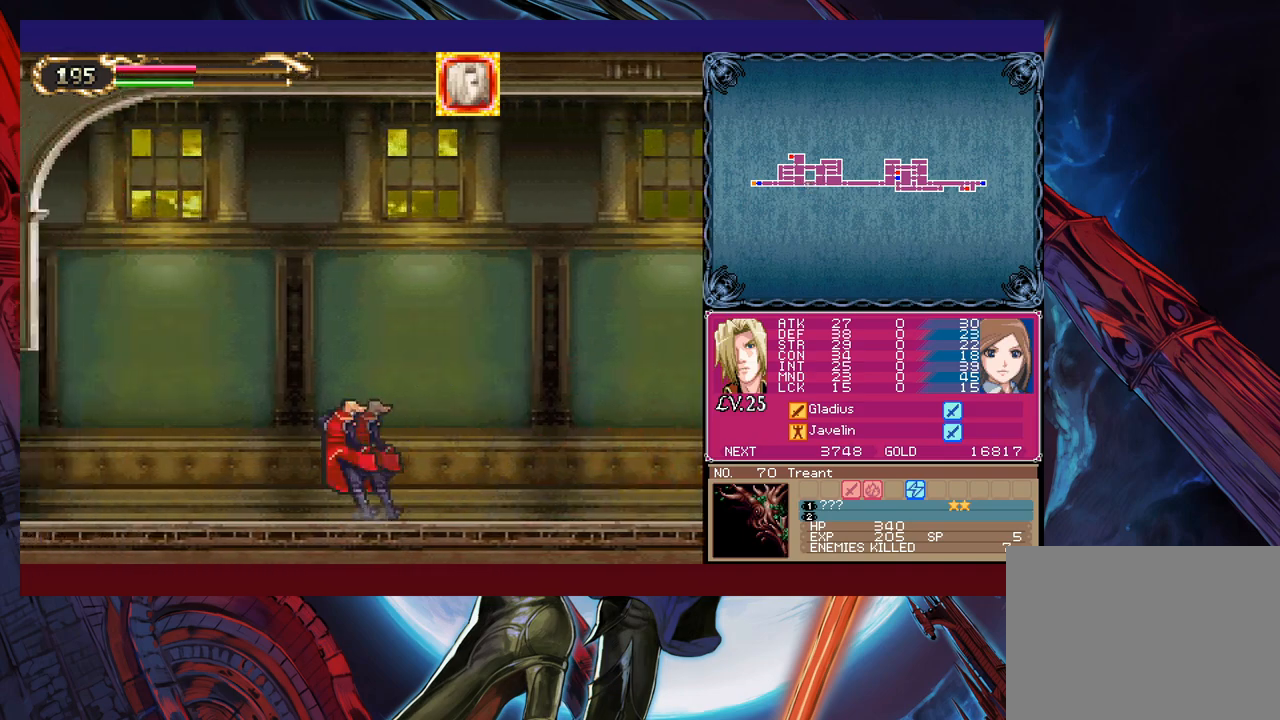
{"buttons": ["B"], "left_stick": "down-left", "events": [[17, "left_stick", "down-left"], [33, "B", "up"], [83, "B", "down"], [167, "B", "up"], [217, "B", "down"], [317, "B", "up"], [317, "left_stick", "right"], [367, "Y", "down"], [417, "B", "down"], [417, "Y", "up"], [433, "left_stick", "down-left"]]}
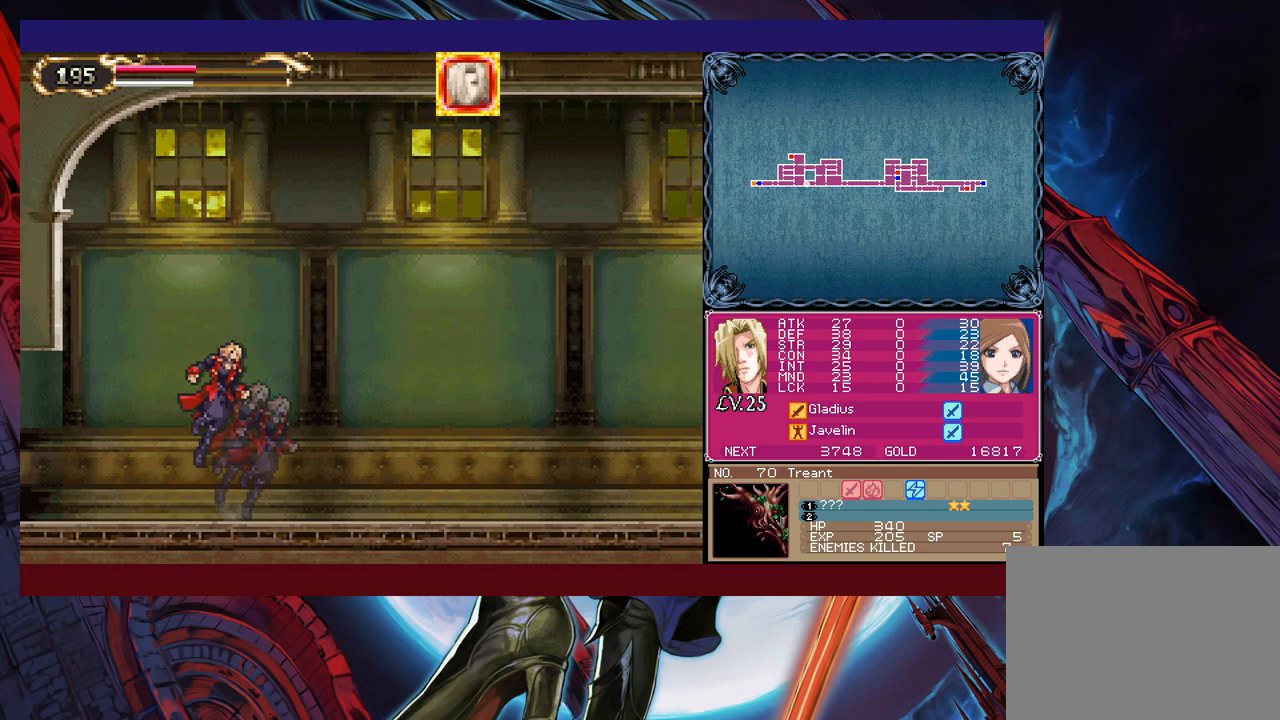
{"buttons": [], "left_stick": "down-left", "events": [[17, "B", "up"], [167, "B", "down"], [467, "B", "up"]]}
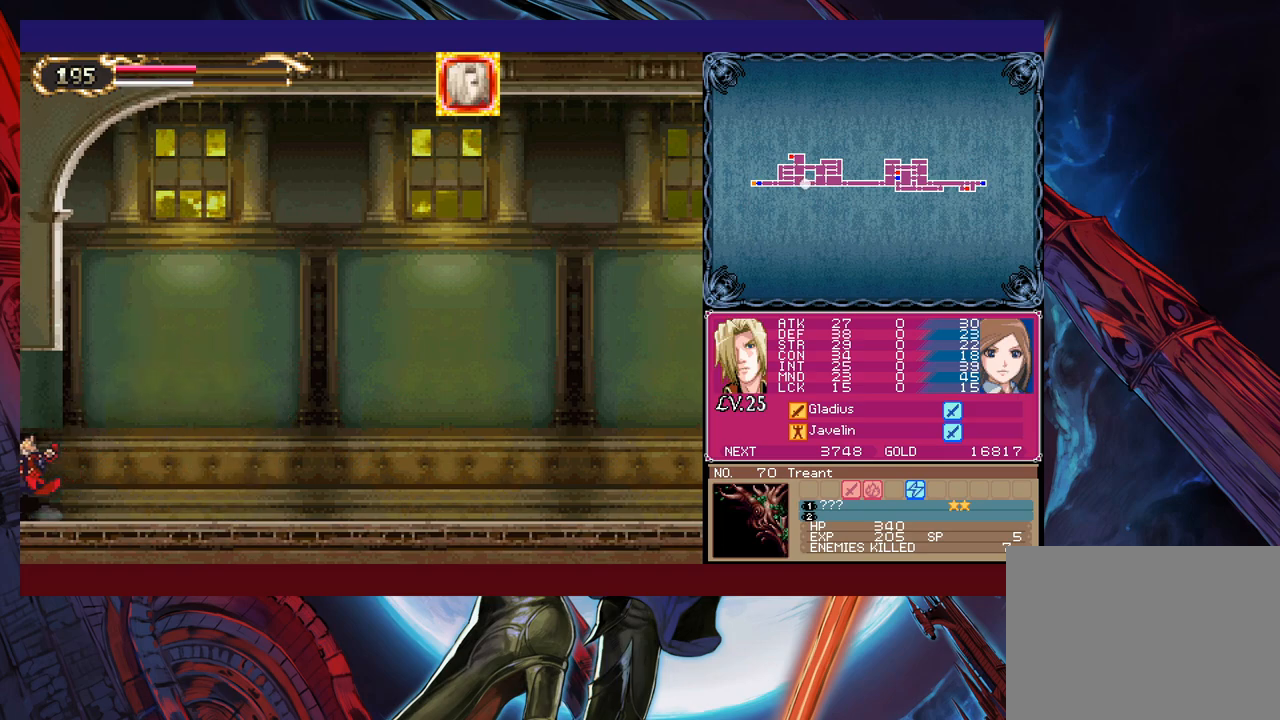
{"buttons": [], "left_stick": "left", "events": [[17, "B", "down"], [83, "B", "up"], [267, "left_stick", "center"], [367, "left_stick", "left"]]}
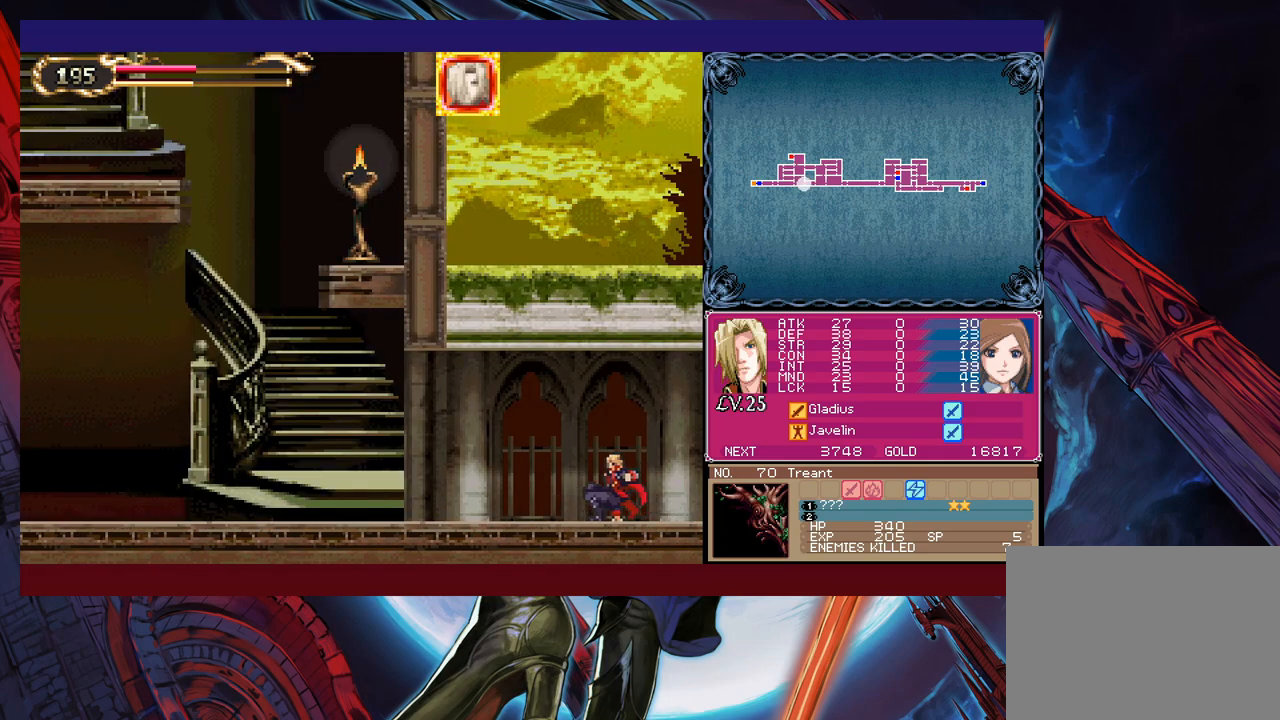
{"buttons": ["B"], "left_stick": "down-left", "events": [[167, "left_stick", "right"], [217, "Y", "down"], [267, "B", "down"], [267, "Y", "up"], [283, "left_stick", "down-left"], [317, "B", "up"], [367, "B", "down"], [433, "B", "up"], [467, "B", "down"]]}
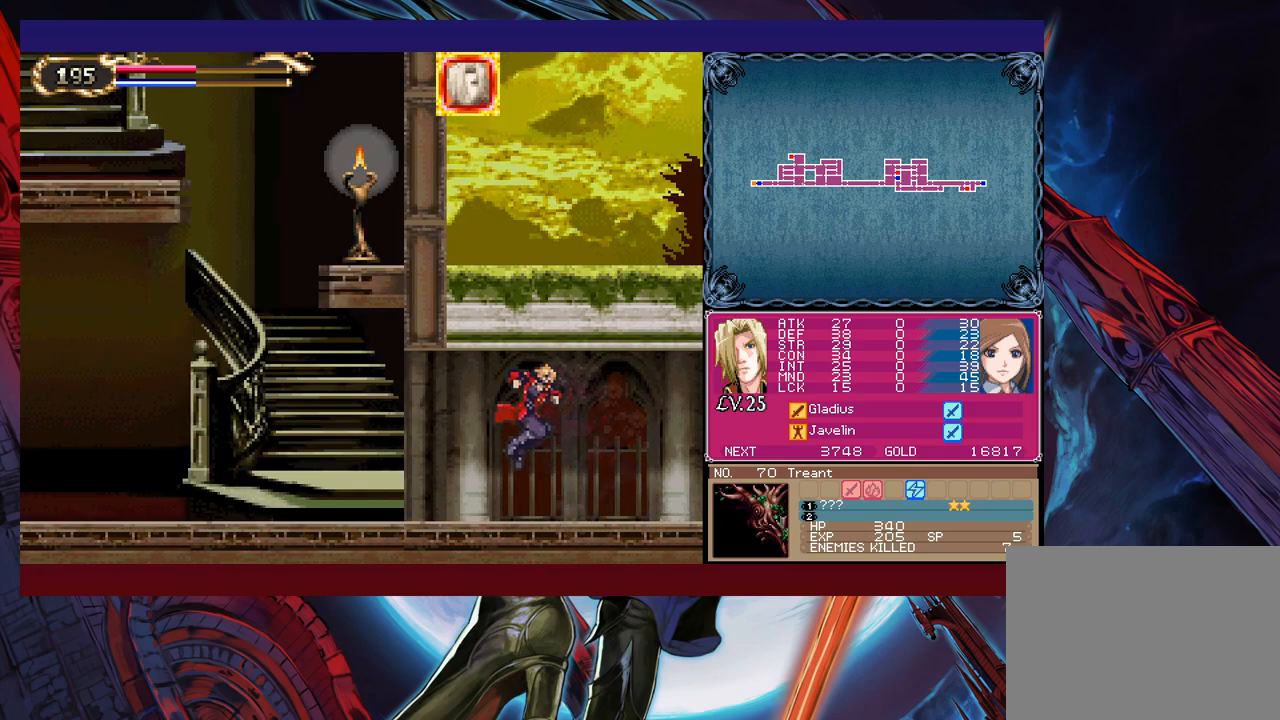
{"buttons": [], "left_stick": "down-left", "events": [[33, "B", "up"], [67, "left_stick", "down-right"], [117, "Y", "down"], [167, "B", "down"], [167, "Y", "up"], [217, "left_stick", "down-left"], [233, "B", "up"], [317, "B", "down"], [367, "B", "up"], [383, "B", "down"], [467, "B", "up"]]}
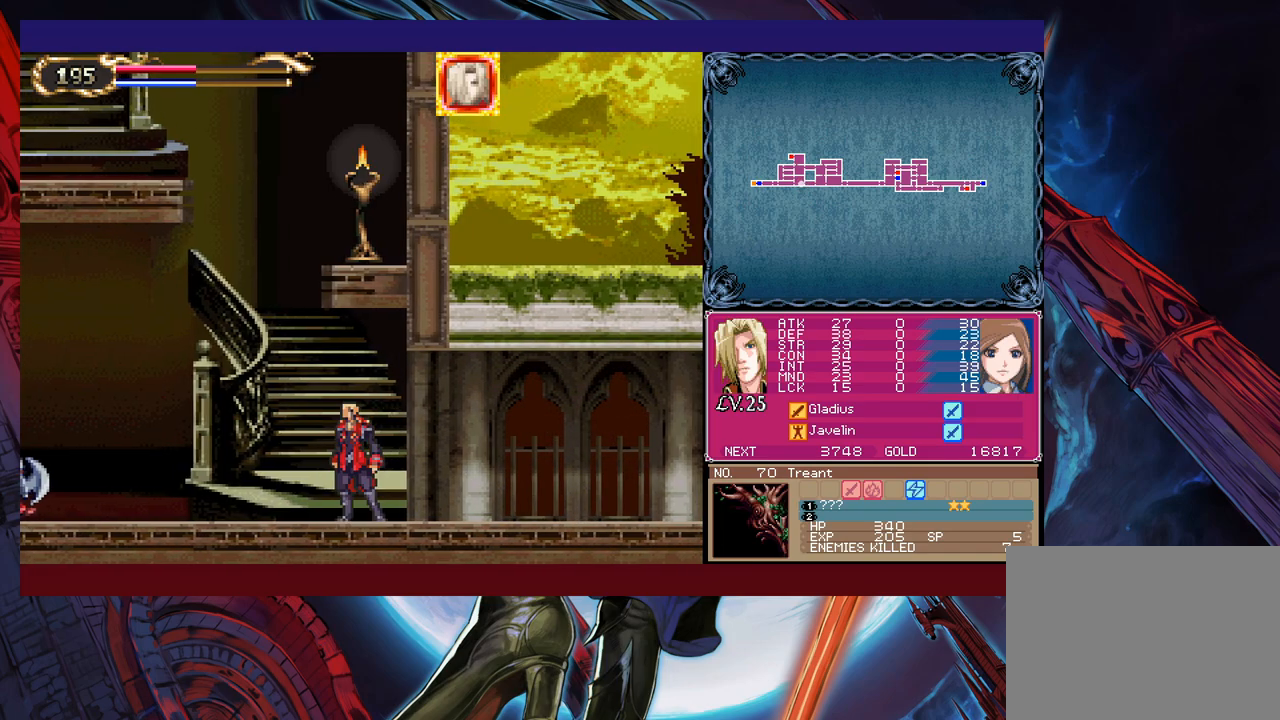
{"buttons": ["B"], "left_stick": "center", "events": [[17, "left_stick", "left"], [217, "B", "down"], [417, "left_stick", "center"], [433, "B", "up"], [483, "B", "down"]]}
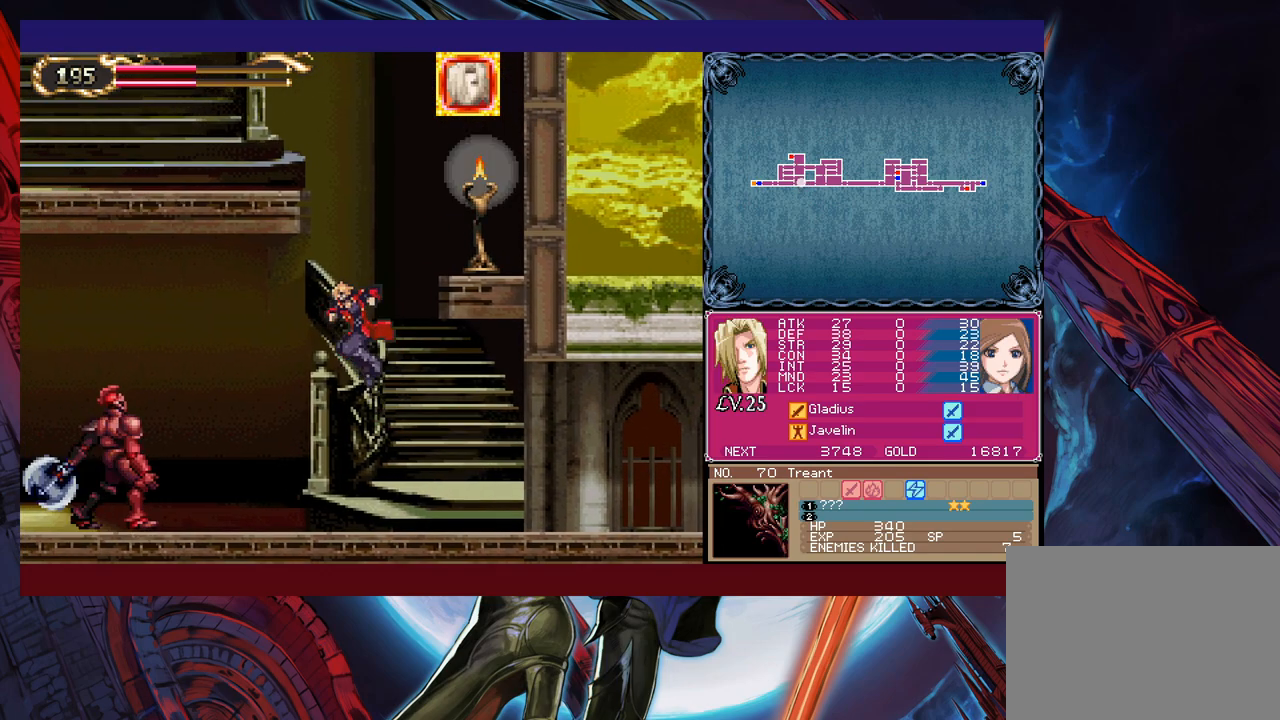
{"buttons": [], "left_stick": "center", "events": [[17, "left_stick", "right"], [267, "B", "up"], [267, "X", "down"], [417, "X", "up"], [467, "left_stick", "center"]]}
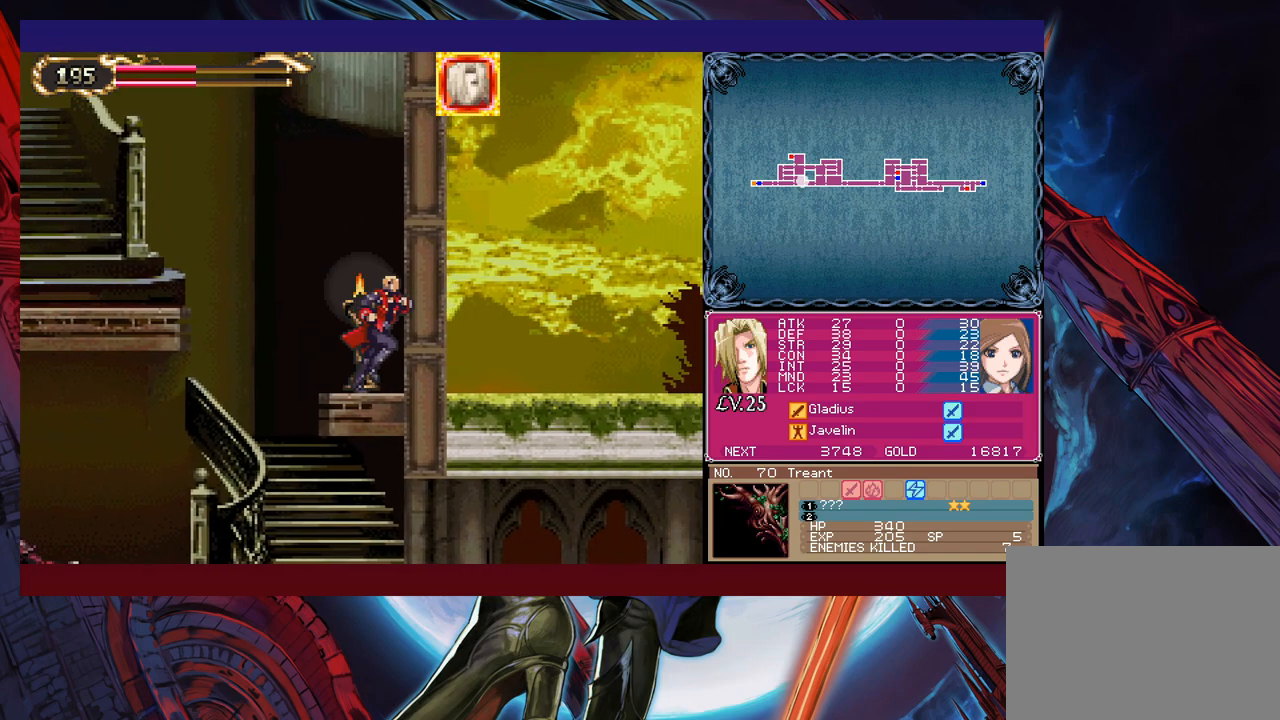
{"buttons": [], "left_stick": "left", "events": [[33, "Y", "down"], [67, "B", "down"], [67, "Y", "up"], [117, "left_stick", "left"], [233, "B", "up"], [317, "B", "down"], [417, "B", "up"]]}
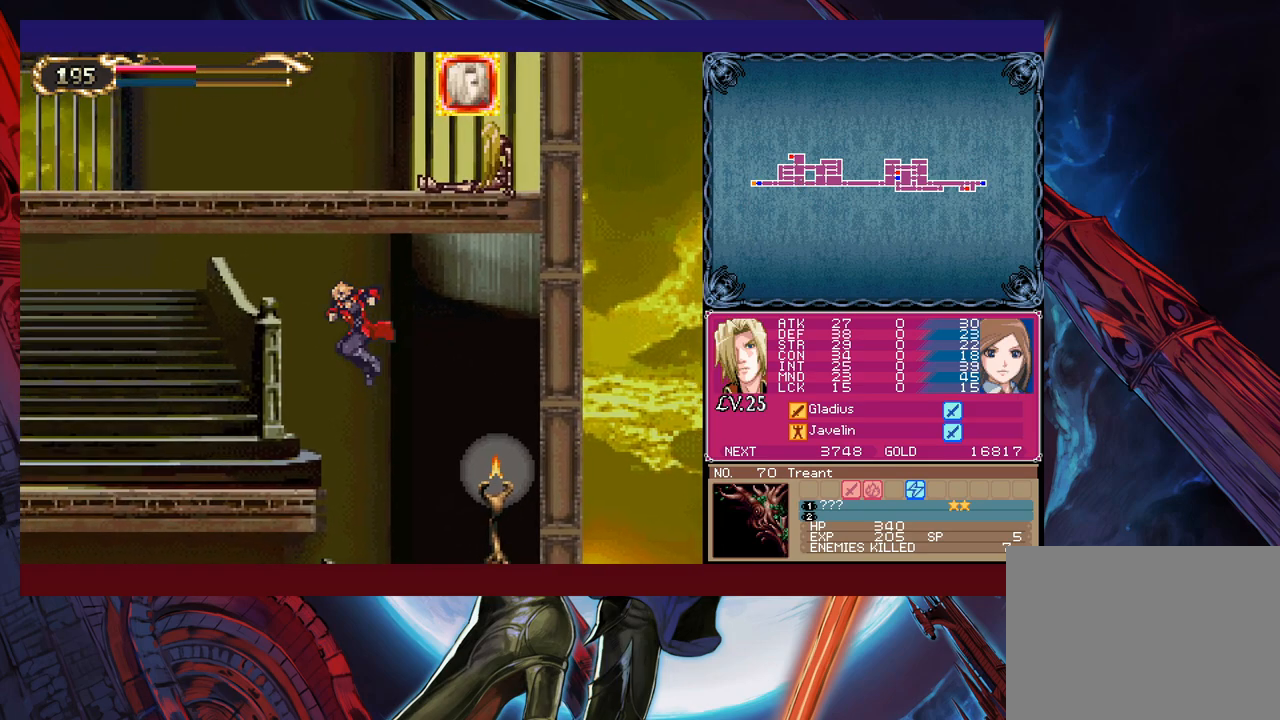
{"buttons": [], "left_stick": "down-left", "events": [[17, "B", "down"], [83, "B", "up"], [133, "left_stick", "right"], [167, "Y", "down"], [217, "B", "down"], [233, "Y", "up"], [267, "left_stick", "down-left"], [317, "B", "up"], [367, "B", "down"], [433, "B", "up"]]}
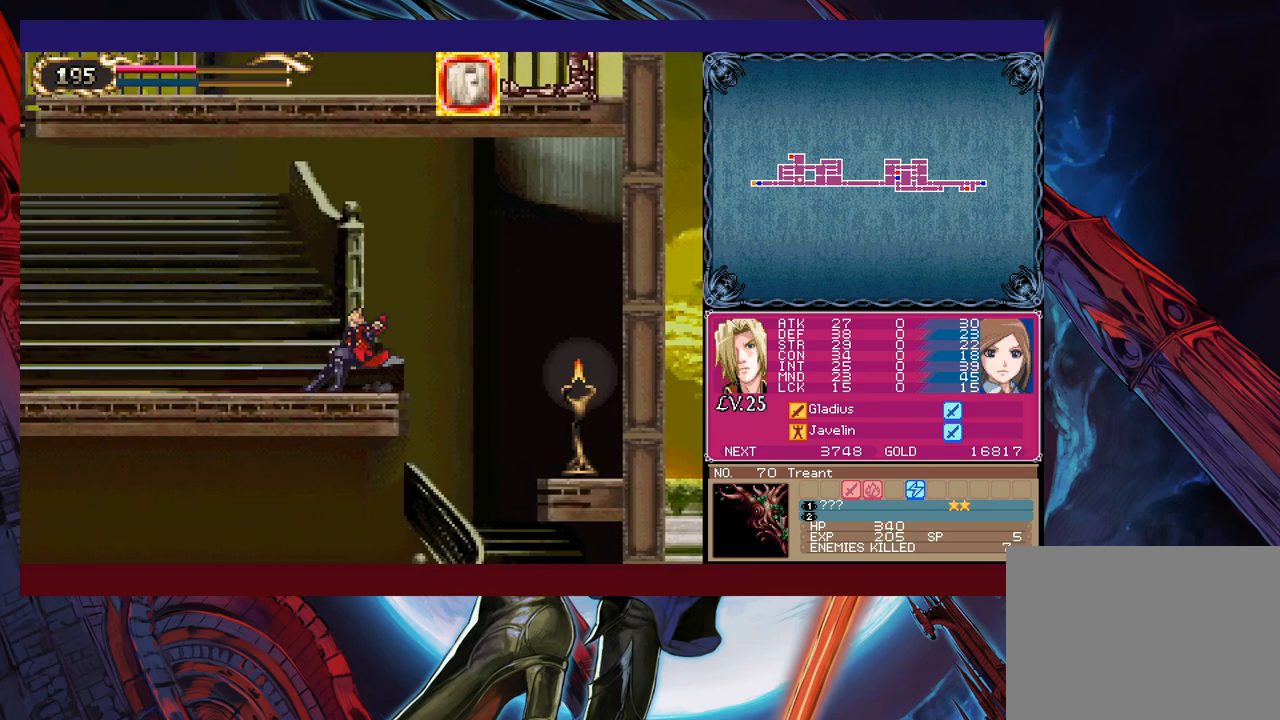
{"buttons": [], "left_stick": "left", "events": [[33, "left_stick", "right"], [167, "B", "down"], [167, "left_stick", "left"], [317, "B", "up"]]}
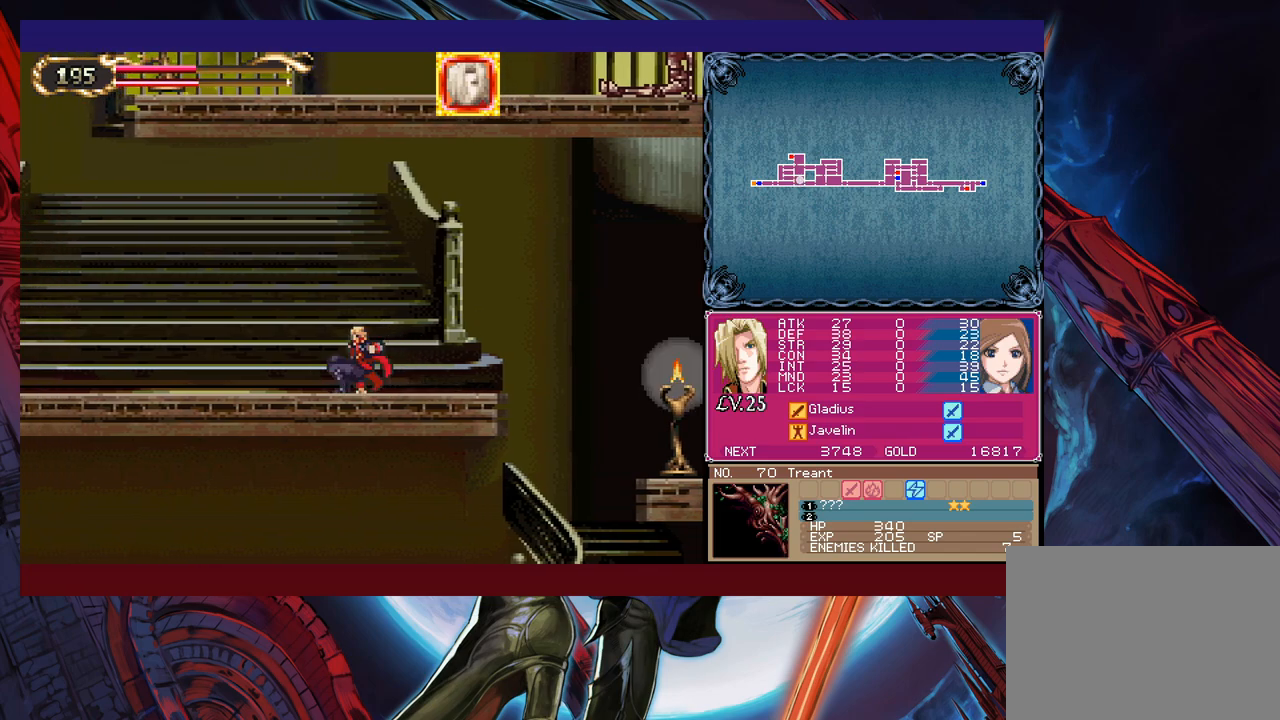
{"buttons": [], "left_stick": "down-left", "events": [[17, "left_stick", "center"], [67, "left_stick", "right"], [117, "Y", "down"], [167, "B", "down"], [167, "Y", "up"], [233, "left_stick", "down-left"], [267, "B", "up"], [317, "B", "down"], [367, "B", "up"], [383, "B", "down"], [483, "B", "up"]]}
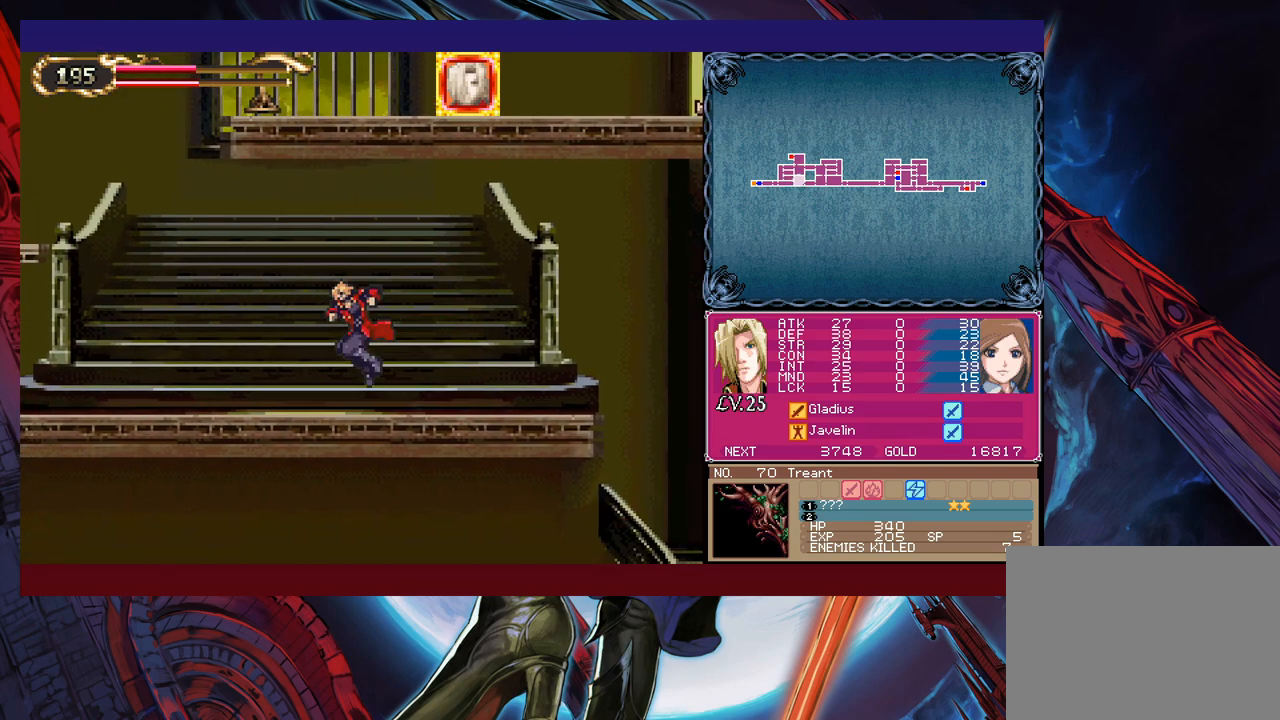
{"buttons": [], "left_stick": "down-left", "events": [[33, "left_stick", "right"], [67, "Y", "down"], [117, "B", "down"], [133, "Y", "up"], [167, "left_stick", "down-left"], [183, "B", "up"], [267, "B", "down"], [333, "B", "up"]]}
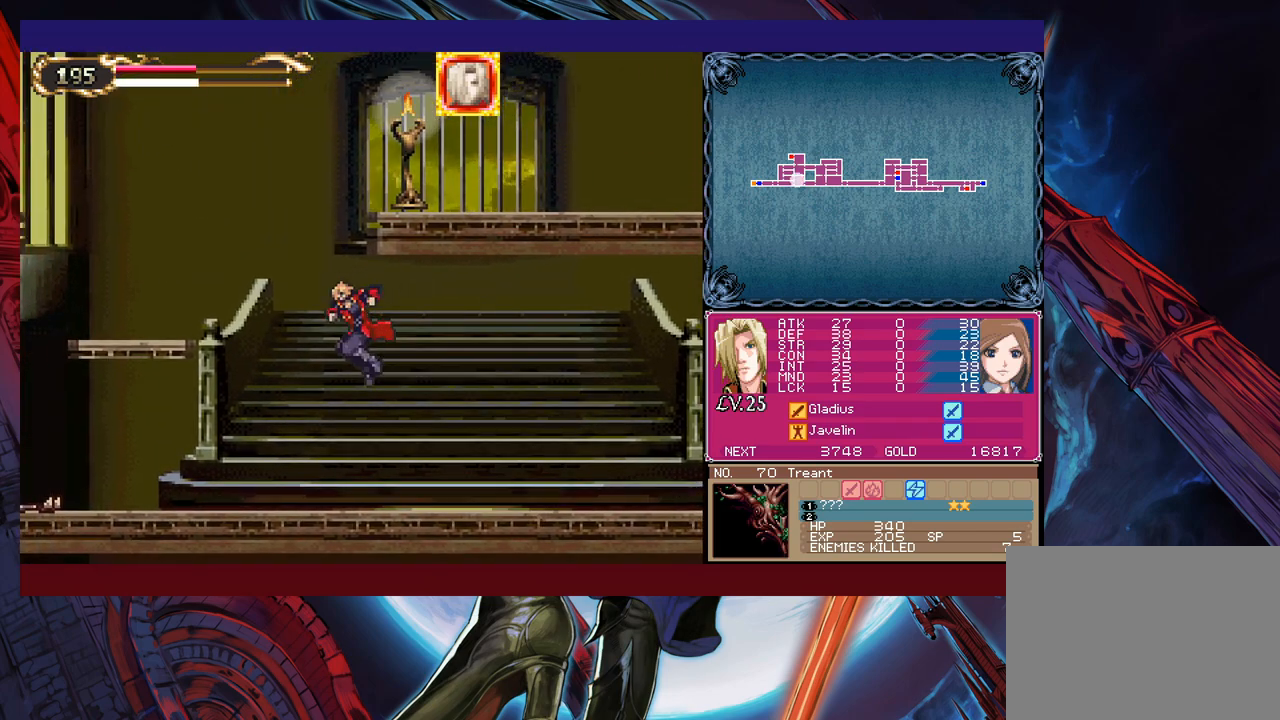
{"buttons": ["B"], "left_stick": "left", "events": [[33, "left_stick", "left"], [333, "B", "down"]]}
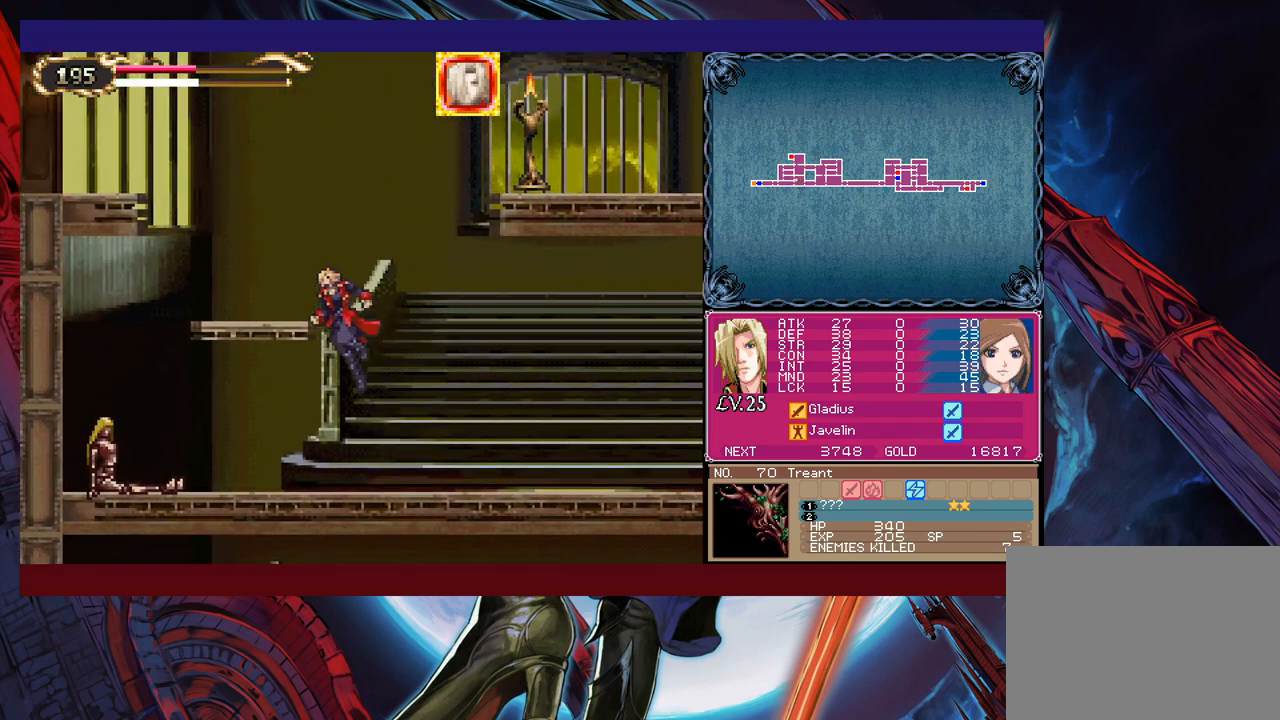
{"buttons": ["B"], "left_stick": "left", "events": [[67, "B", "up"], [117, "B", "down"], [233, "B", "up"], [233, "left_stick", "down-left"], [317, "B", "down"], [367, "B", "up"], [417, "left_stick", "center"], [433, "B", "down"], [483, "left_stick", "left"]]}
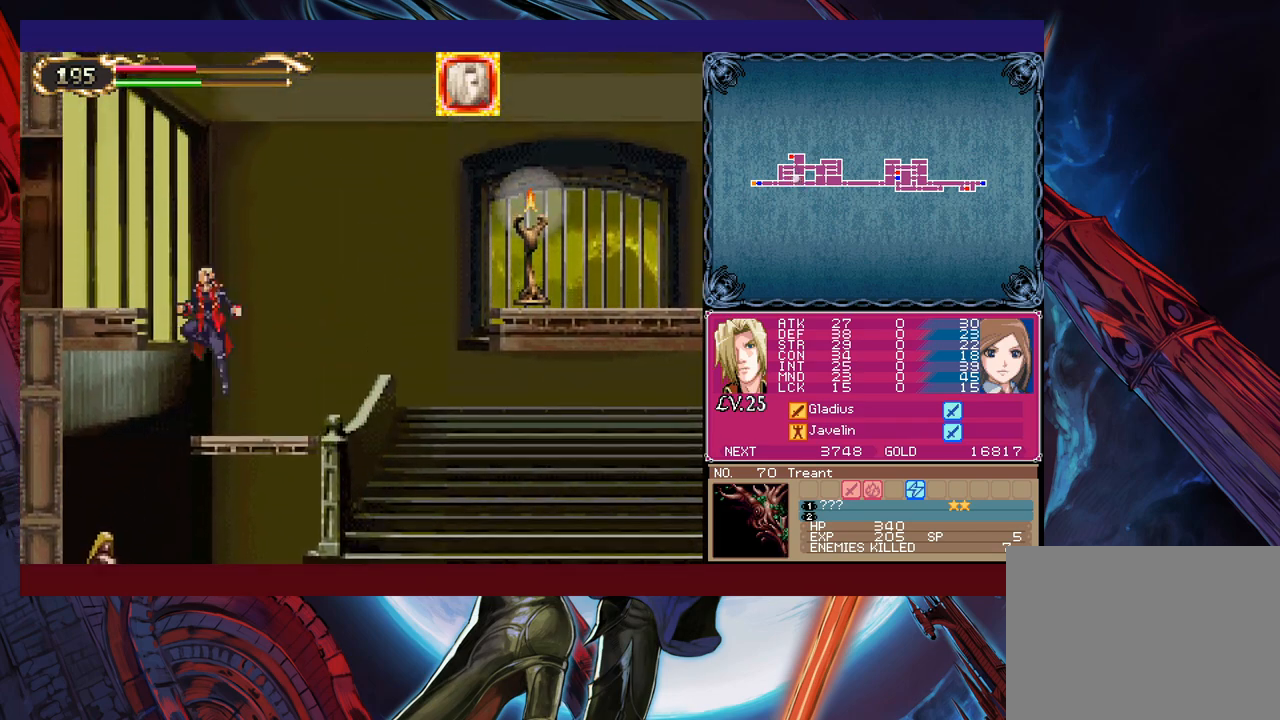
{"buttons": [], "left_stick": "down-left", "events": [[133, "B", "up"], [183, "B", "down"], [217, "left_stick", "down-left"], [267, "B", "up"], [317, "B", "down"], [417, "B", "up"]]}